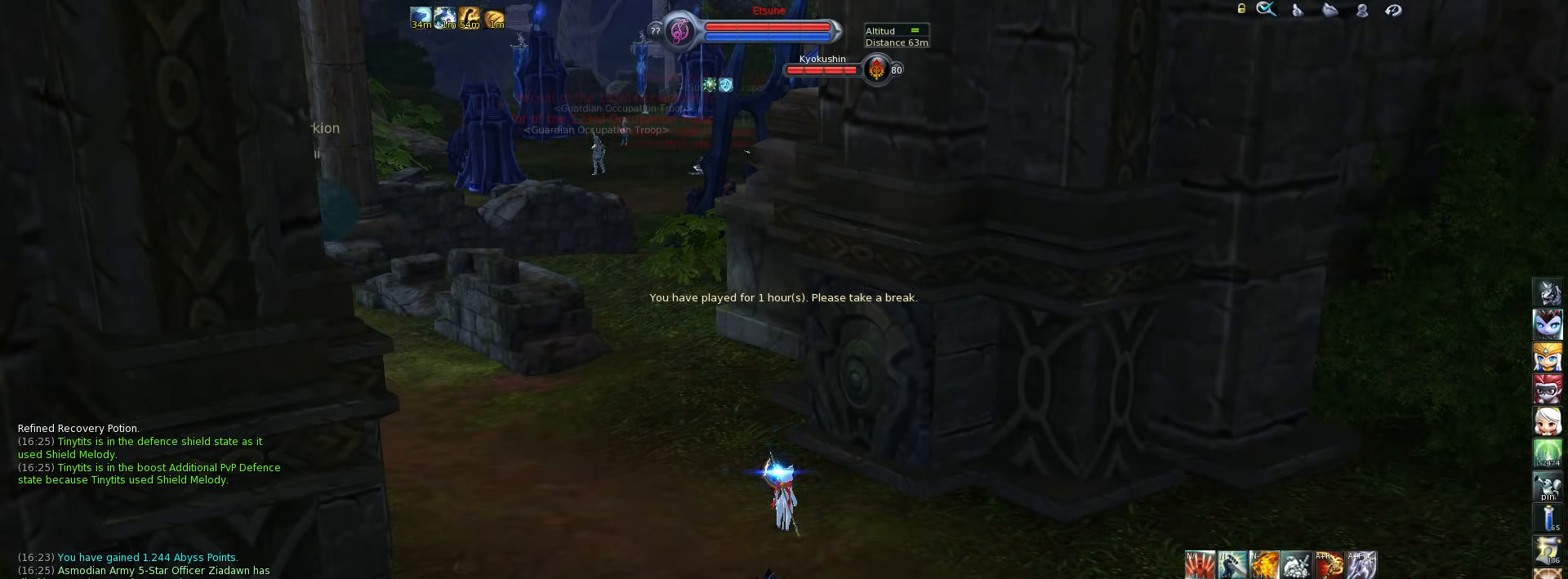
Gameplay with keyboard; each line is a JSON object with the keys held at the frame after it. "events" lists presses ("down") and releases ("up") of ".", "/", "0", "1", "2", "3", "4", "5", "6", "7", "8", "9", "a", "alt_l", "alt_r", "b", "backslash", "backspace", "c", "caps_lock", "comma", "ctrl_l", "ctrl_r", "d", "down", "e", "equals", "escape", "f", "f1", "f10", "f11", "f12", "f2", "f3", "f4", "f5", "f6", "f7", "f8", "f9", "g", "h", "i", "j", "k", "l", "lbracket", "left", "m", "minus", "n", "o", "p", "q", "quote", "r", "rbracket", "return", "right", "s", "semicolon", "shift_l", "shift_r", "space", "super", "t", "tab", "tilde", "u", "up", "v", "w", "x", "y" and "z" between this image and that frame as [ms after this image, input, new state], when the widget could be followed in between. No other keys are recorded. Mouse input is not recorded.
{"keys": [], "events": []}
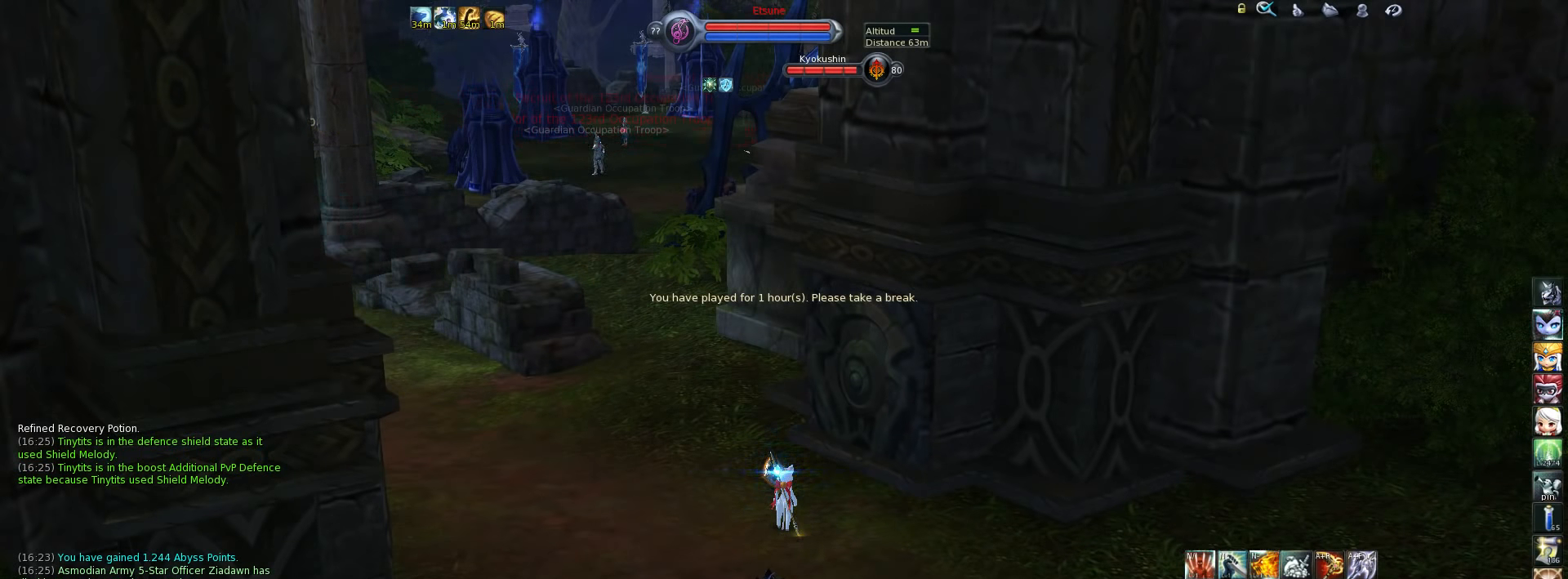
{"keys": [], "events": [[100, "d", "down"], [266, "d", "up"]]}
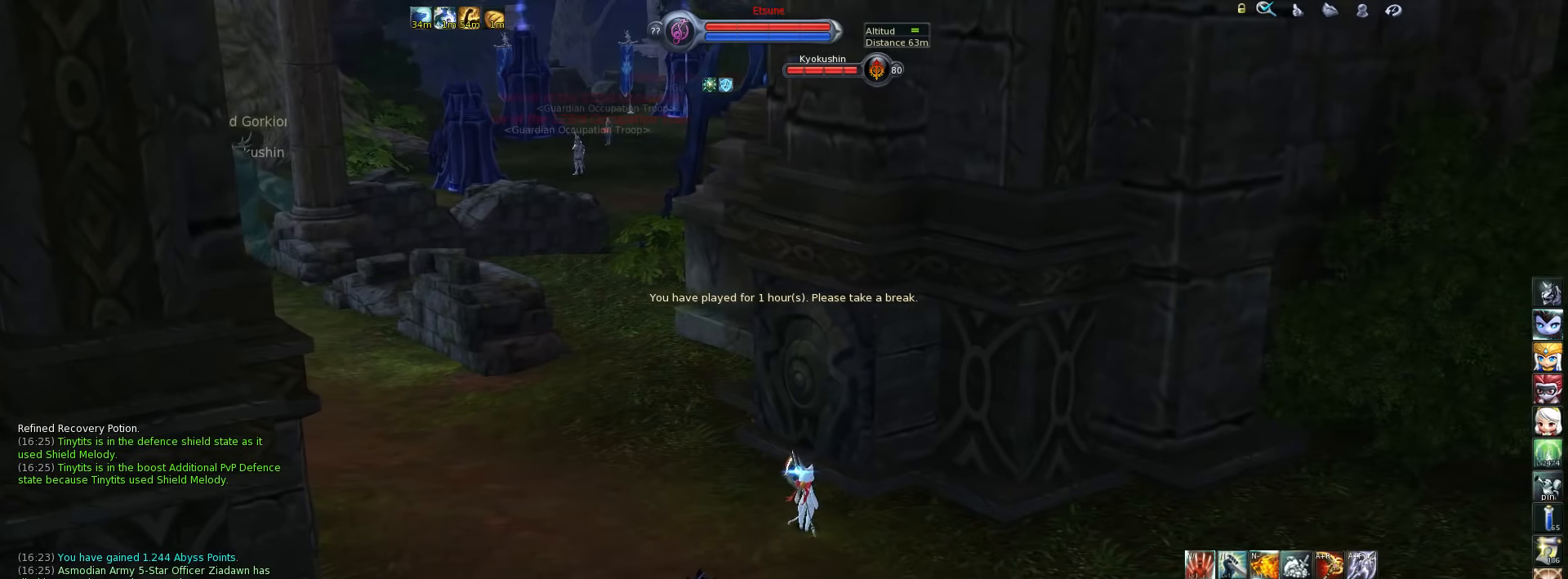
{"keys": [], "events": []}
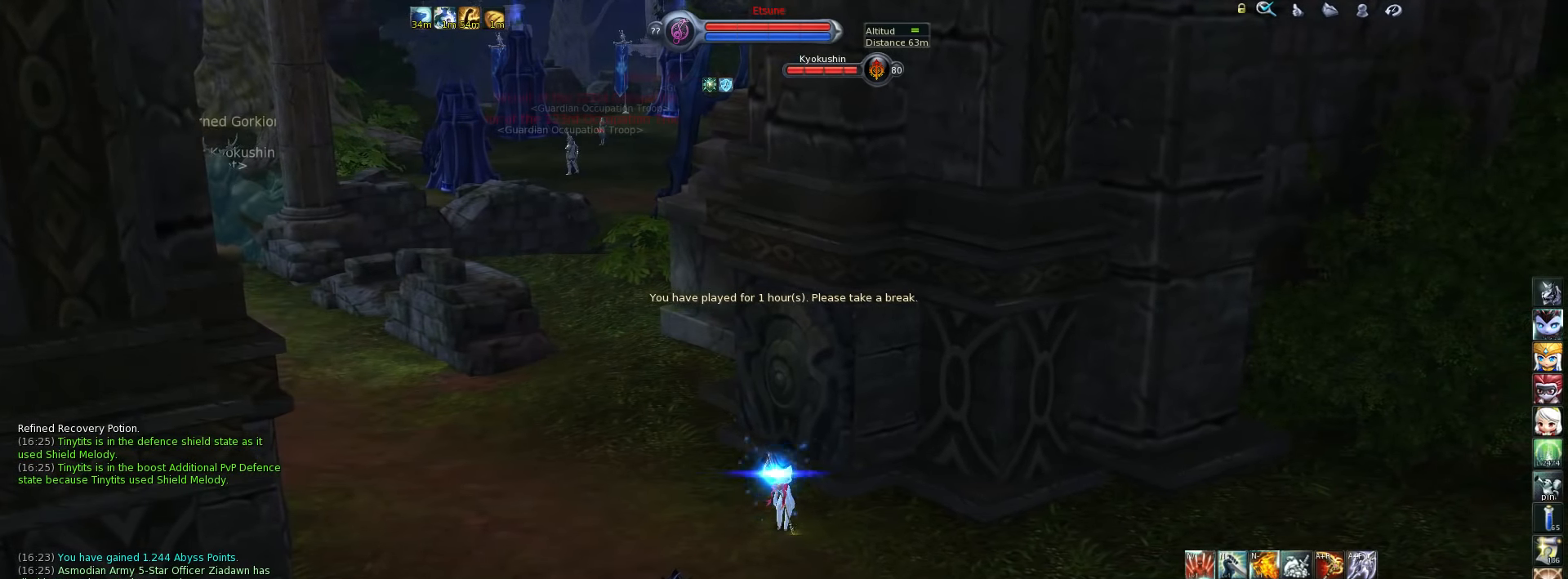
{"keys": [], "events": []}
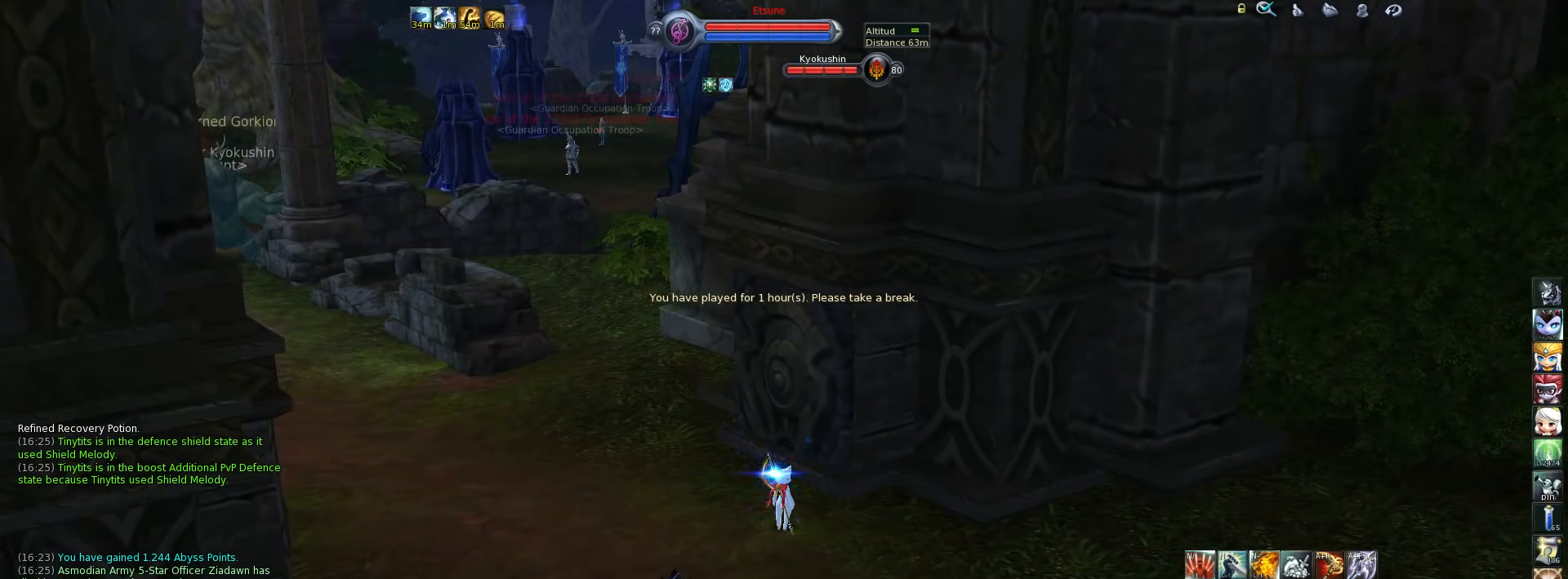
{"keys": ["a", "w"], "events": [[16, "w", "down"], [316, "a", "down"]]}
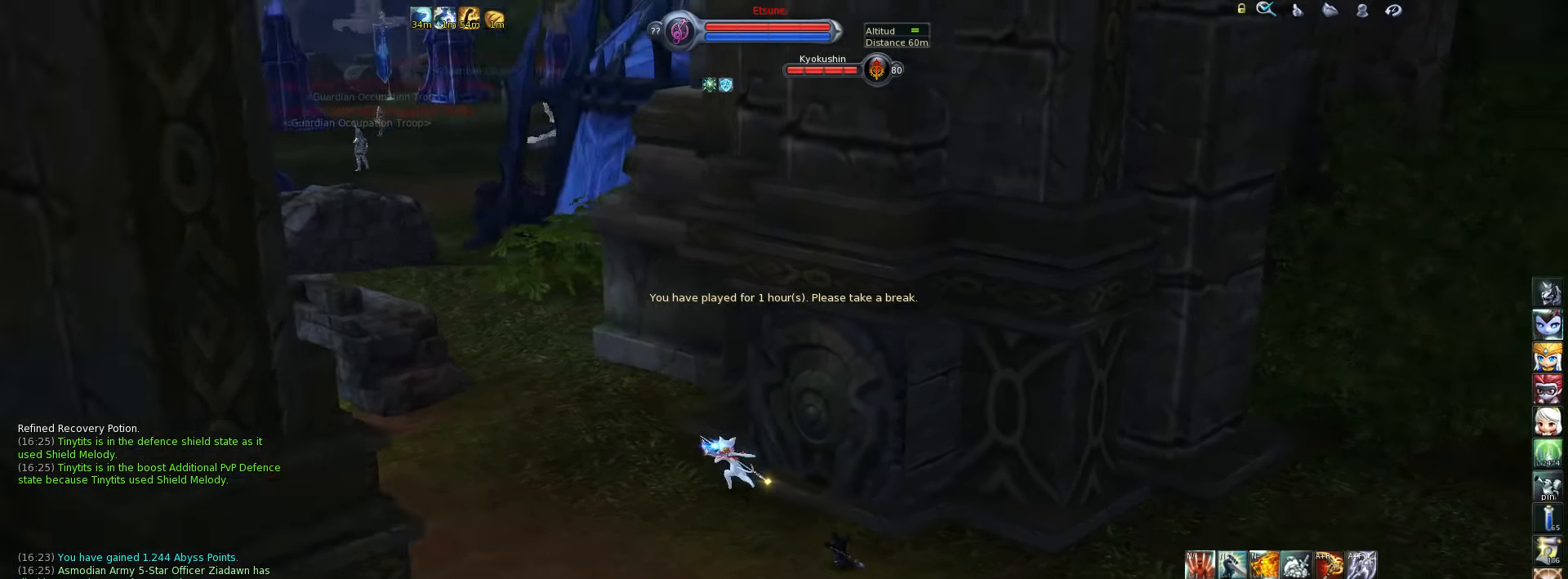
{"keys": ["a", "w"], "events": [[50, "a", "up"], [350, "a", "down"]]}
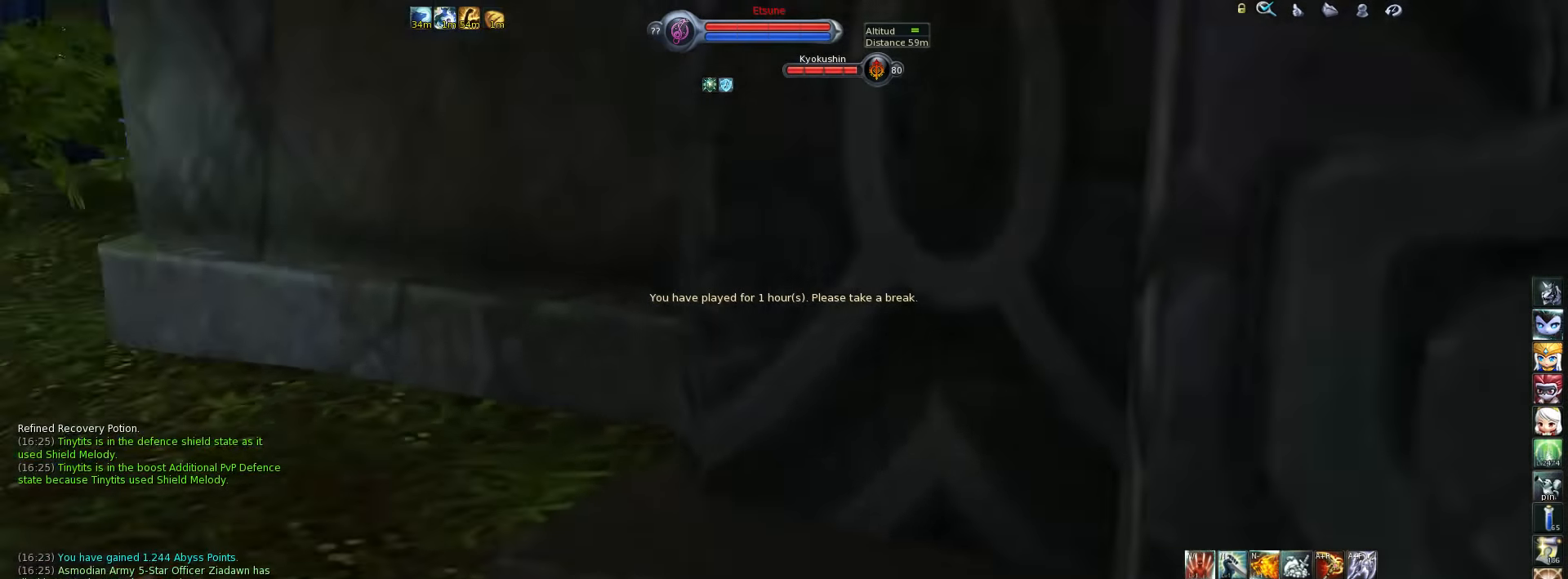
{"keys": ["a", "w"], "events": [[284, "a", "up"], [317, "a", "down"]]}
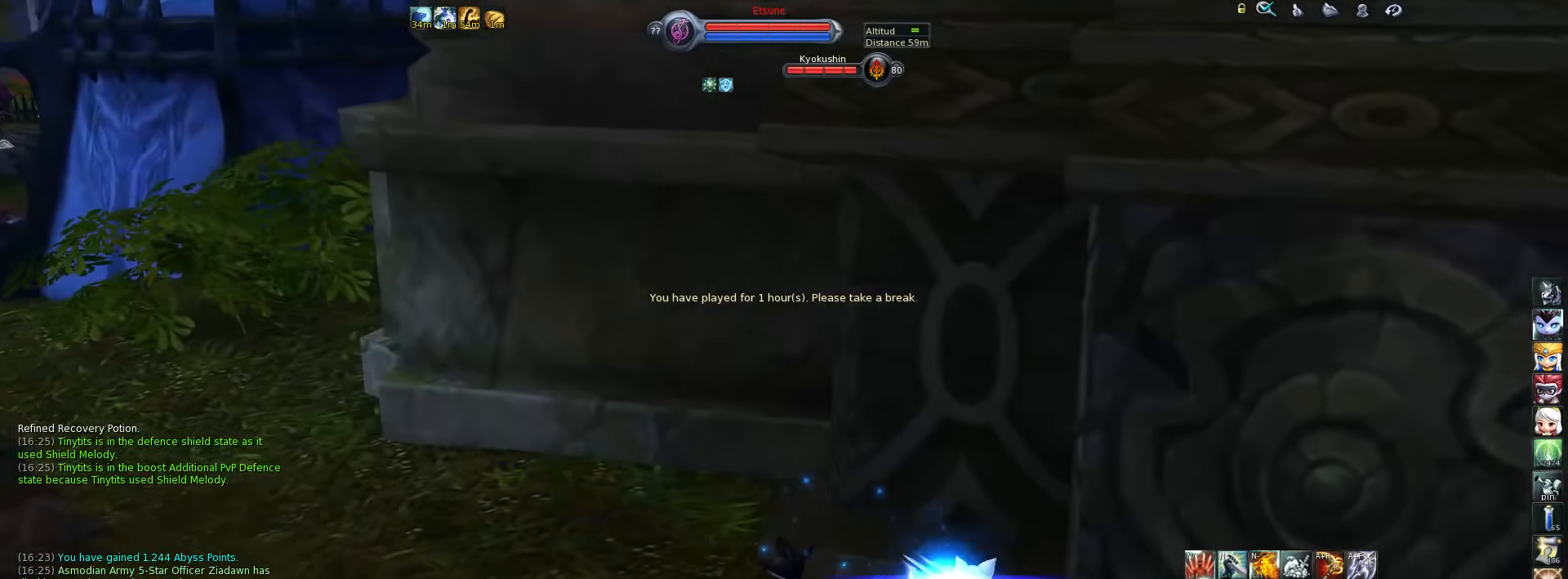
{"keys": ["a"], "events": [[317, "w", "up"]]}
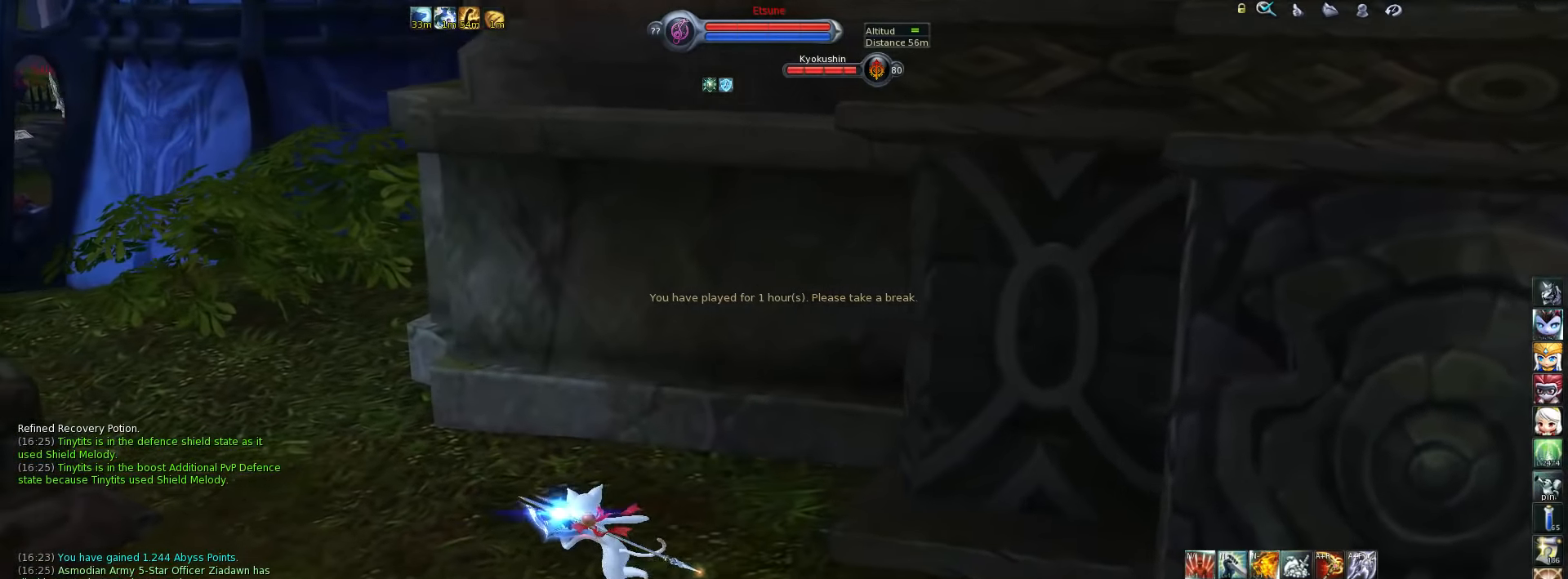
{"keys": ["a", "w"], "events": [[250, "w", "down"]]}
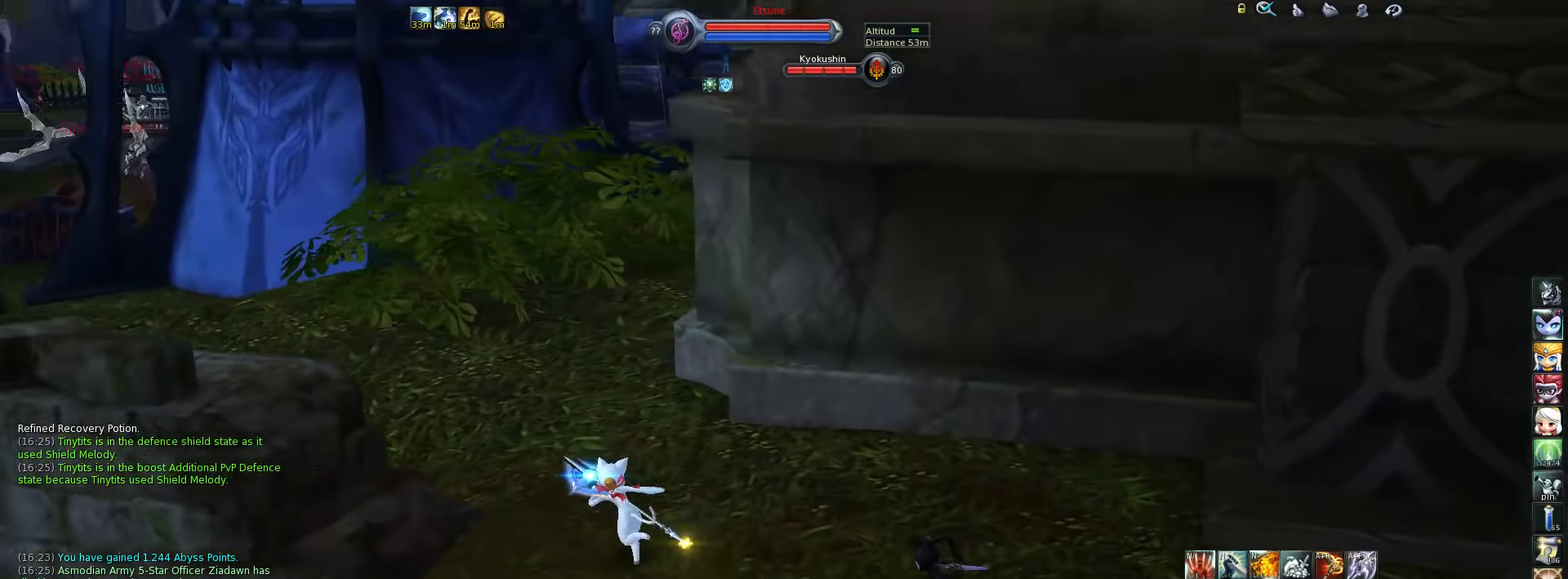
{"keys": ["w"], "events": [[84, "a", "up"], [317, "a", "down"], [484, "a", "up"]]}
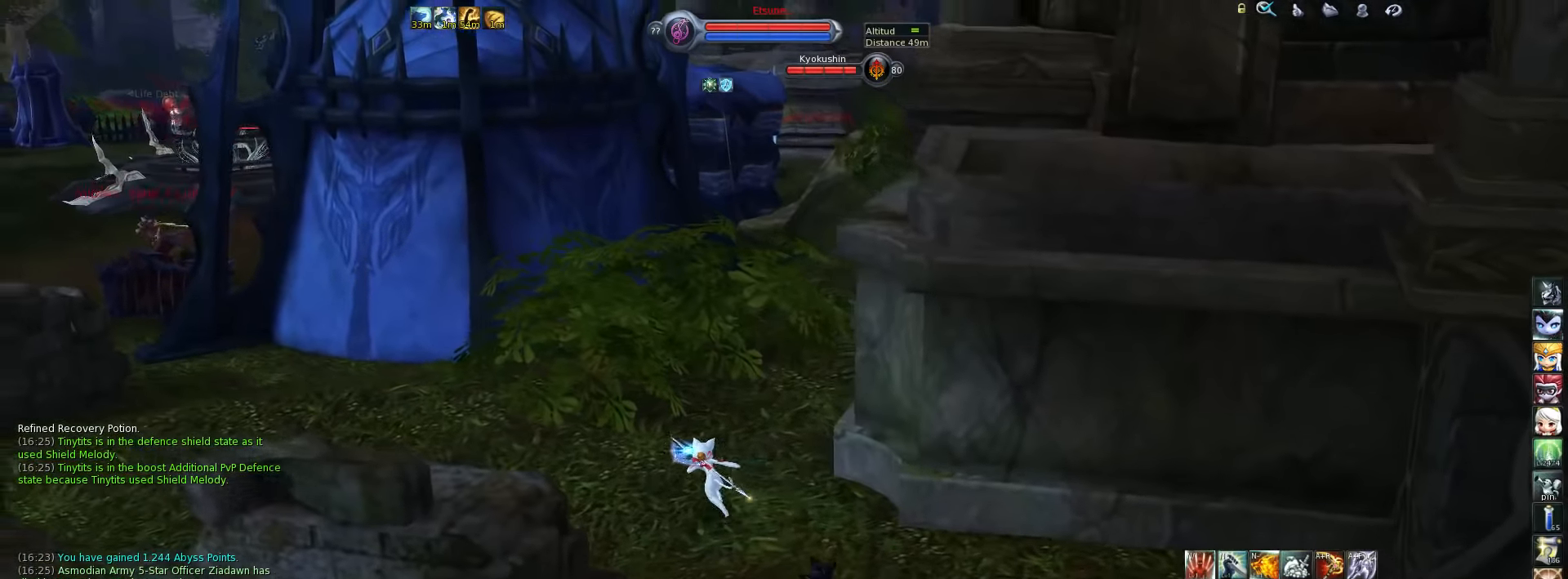
{"keys": [], "events": [[50, "w", "up"], [184, "tab", "down"], [350, "tab", "up"]]}
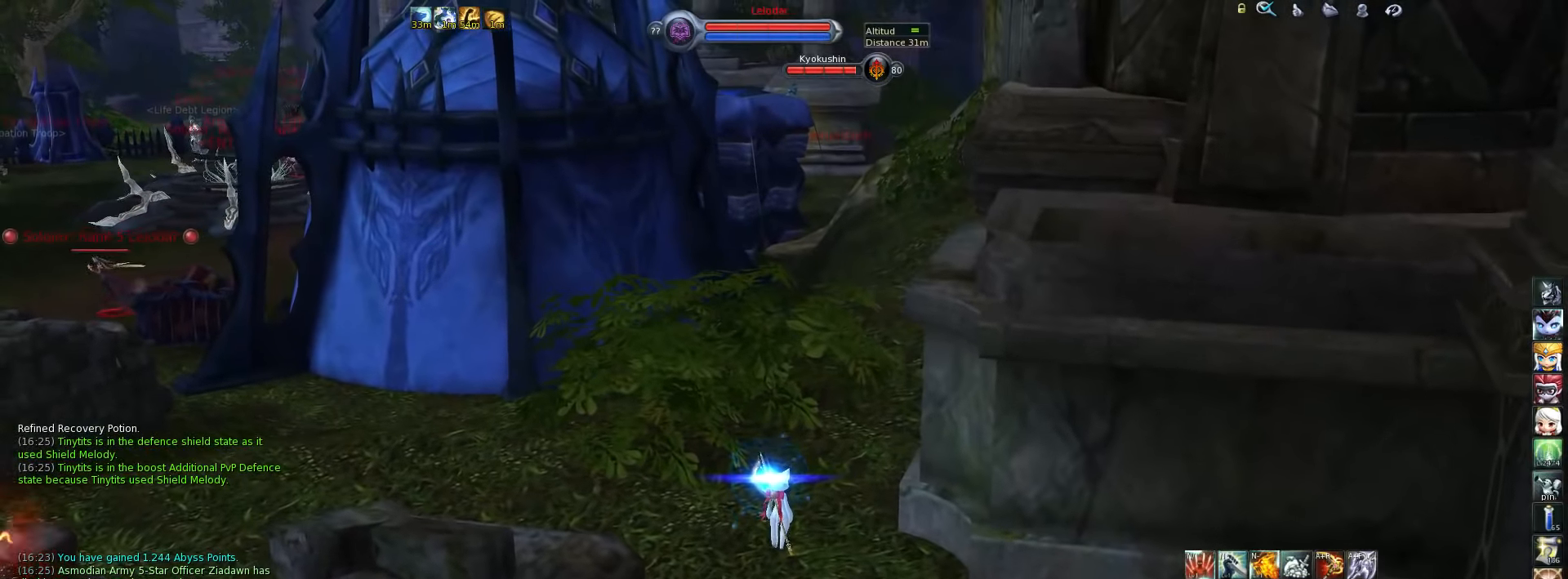
{"keys": [], "events": []}
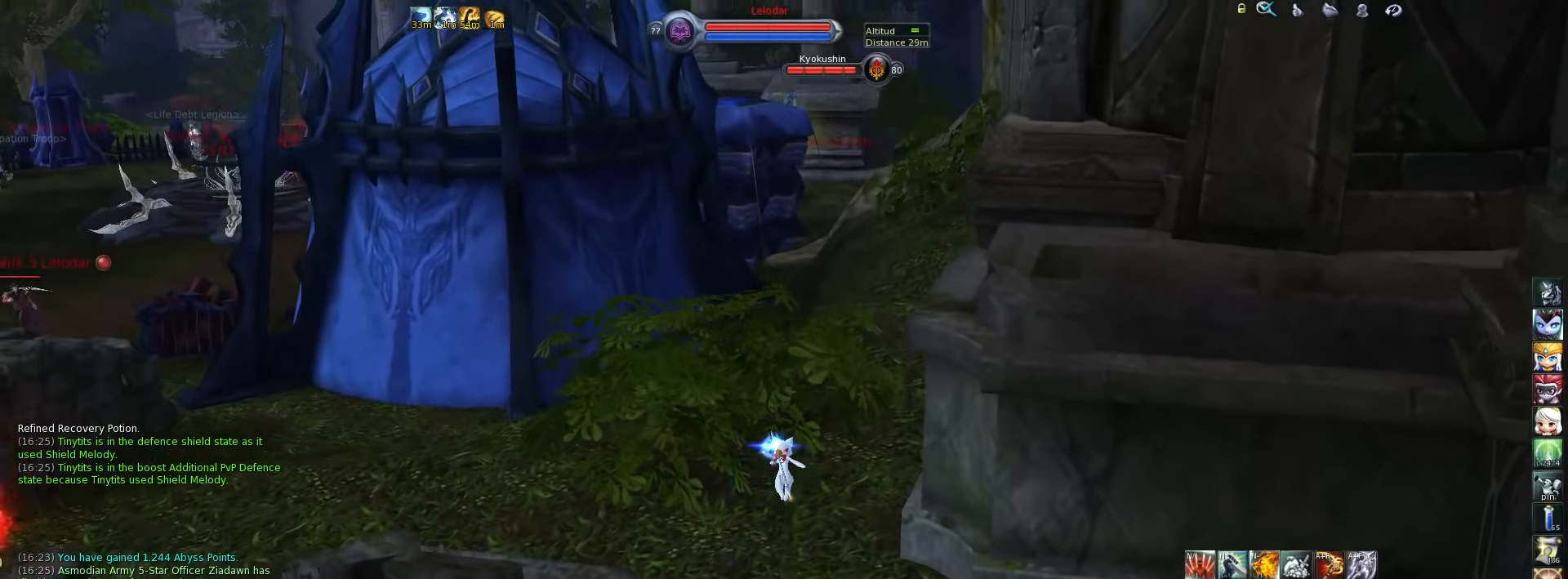
{"keys": ["tab"], "events": [[17, "tab", "down"], [117, "tab", "up"], [450, "tab", "down"]]}
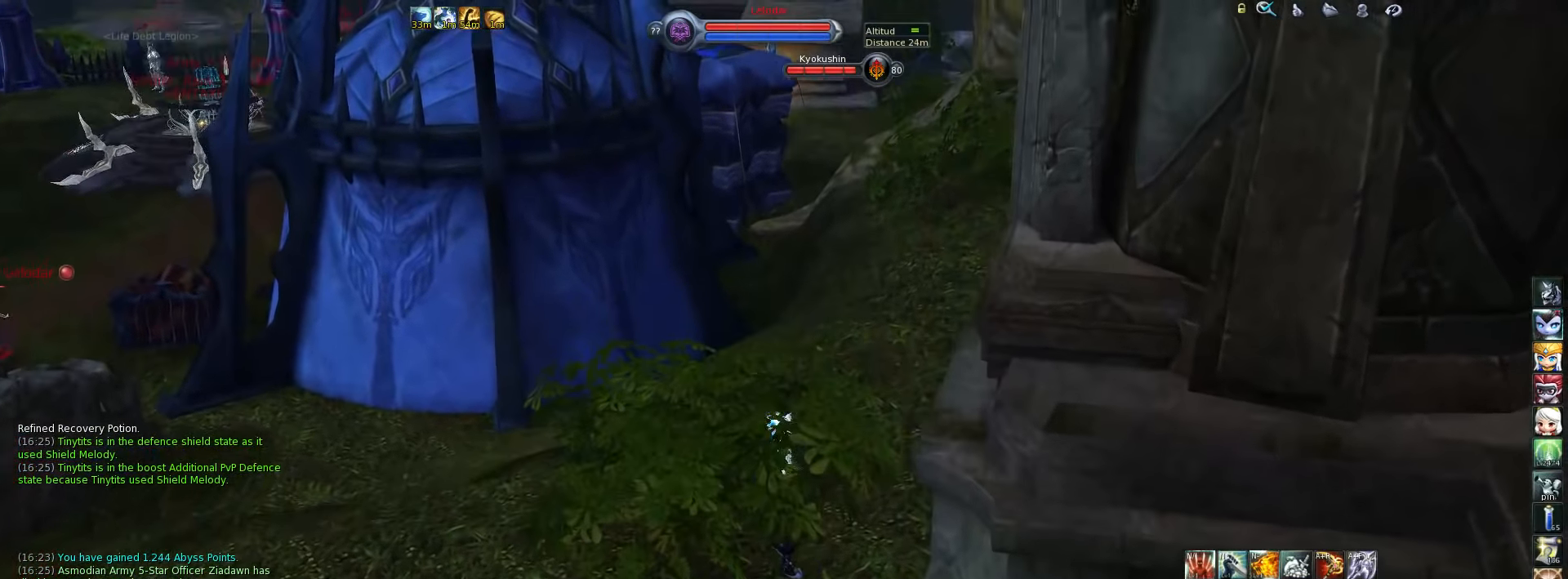
{"keys": [], "events": [[50, "tab", "up"], [384, "tab", "down"], [450, "tab", "up"]]}
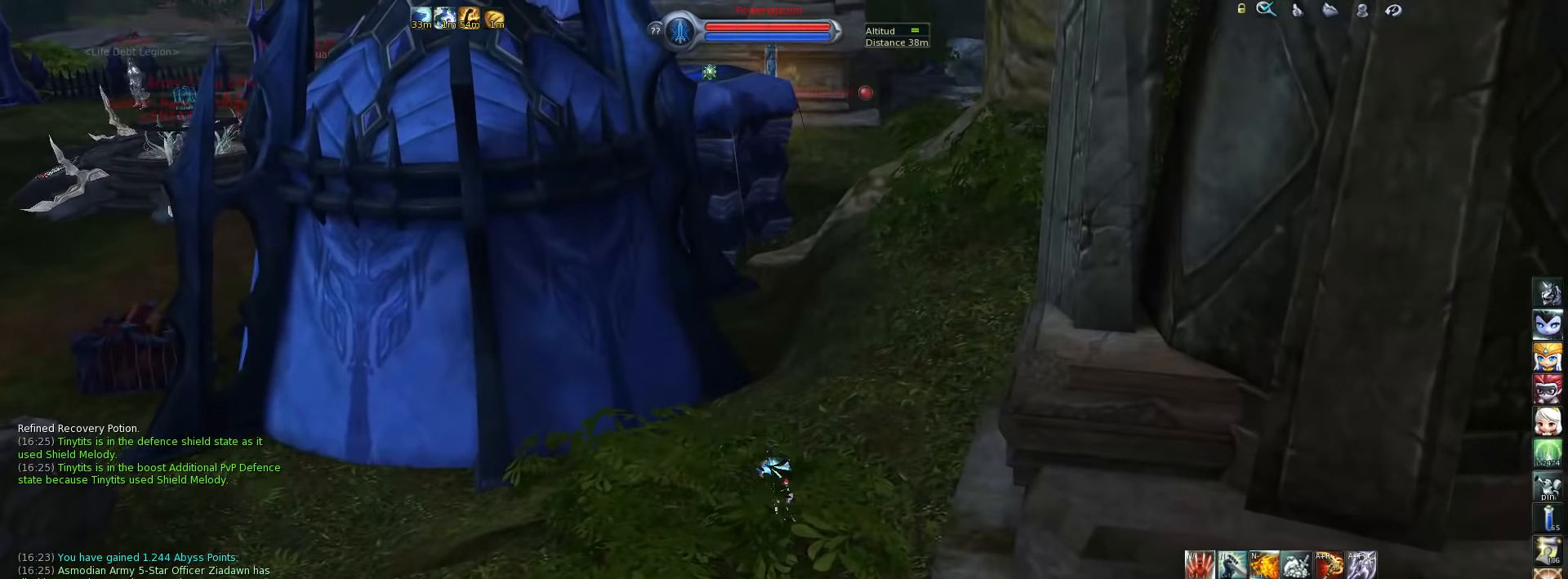
{"keys": ["d", "w"], "events": [[150, "d", "down"], [484, "w", "down"]]}
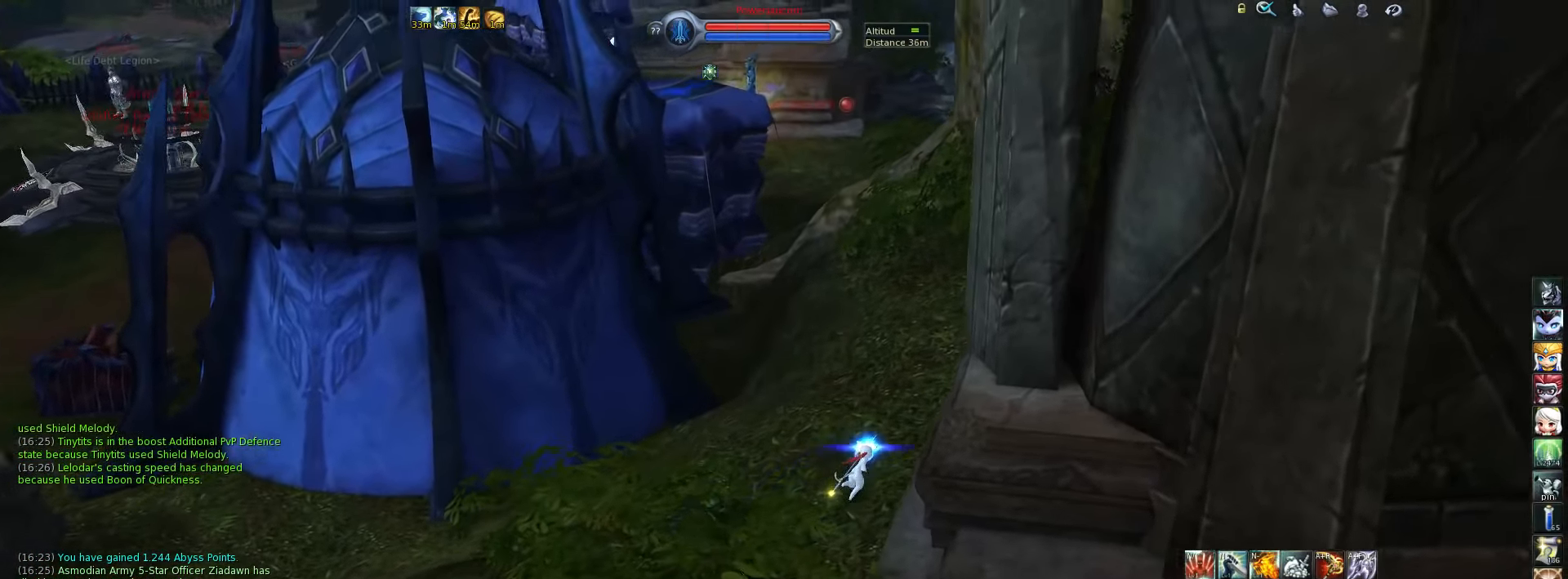
{"keys": ["w"], "events": [[84, "d", "up"]]}
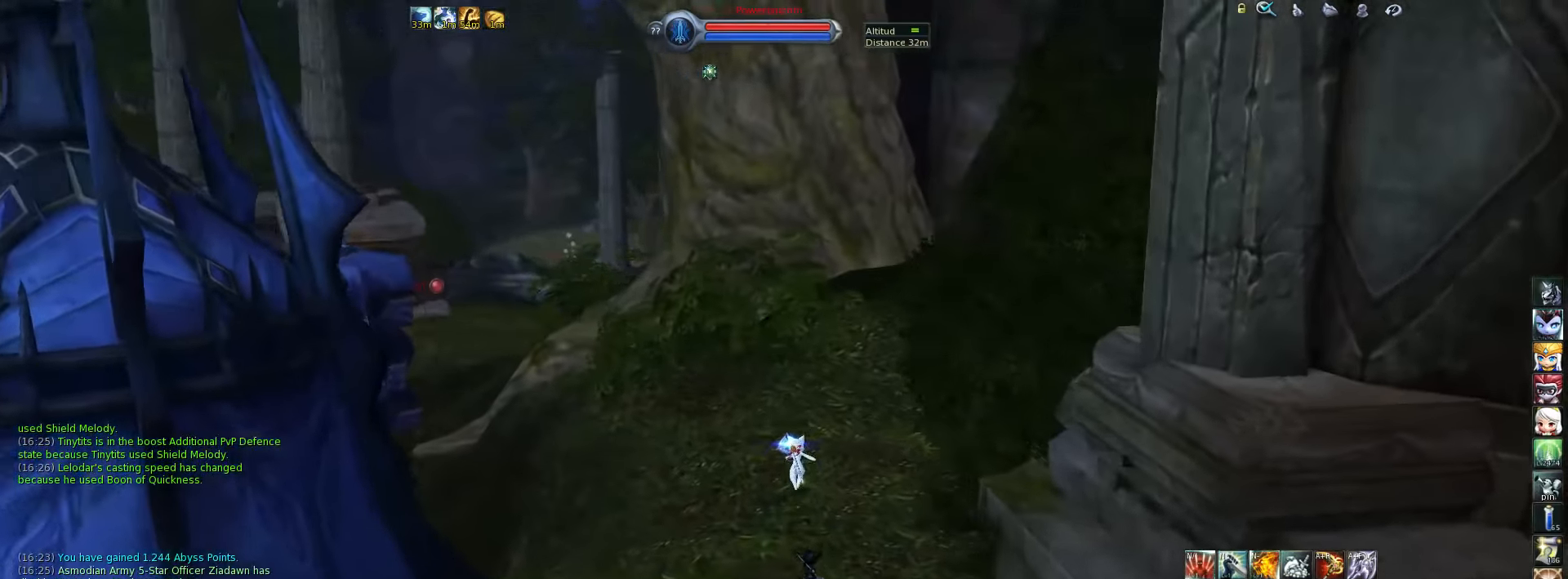
{"keys": ["d", "w"], "events": [[200, "d", "down"]]}
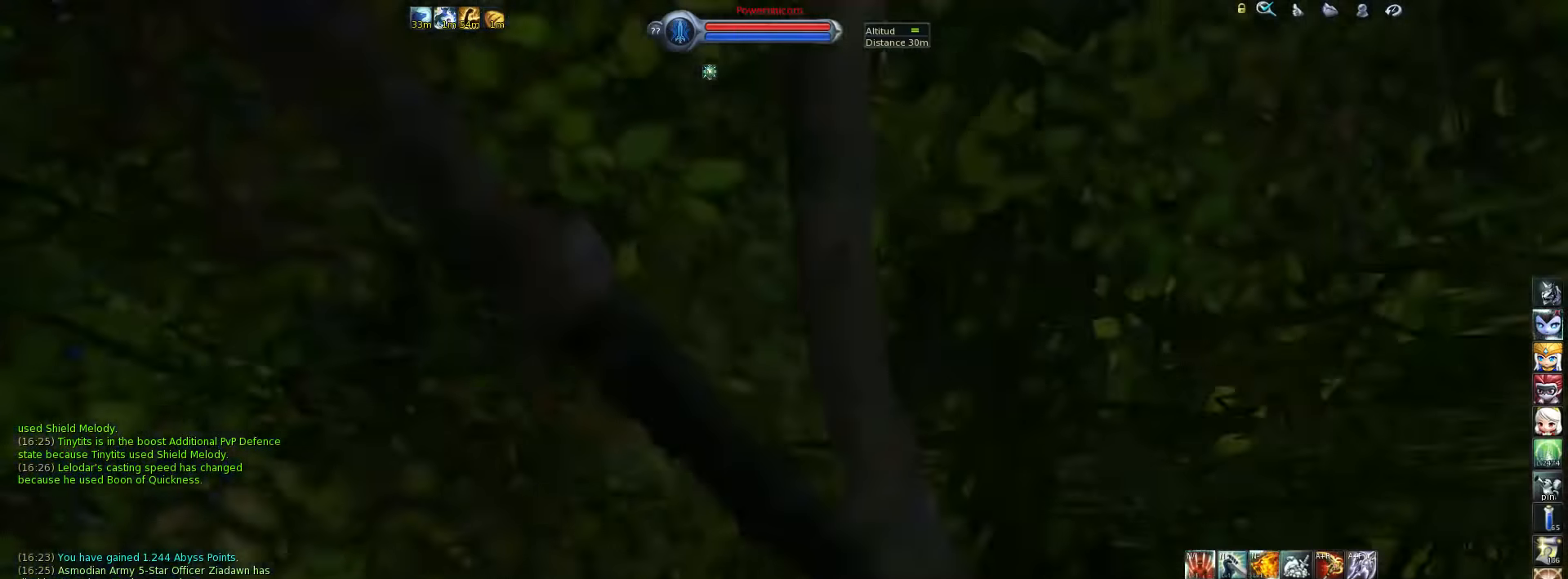
{"keys": [], "events": [[267, "d", "up"], [267, "w", "up"]]}
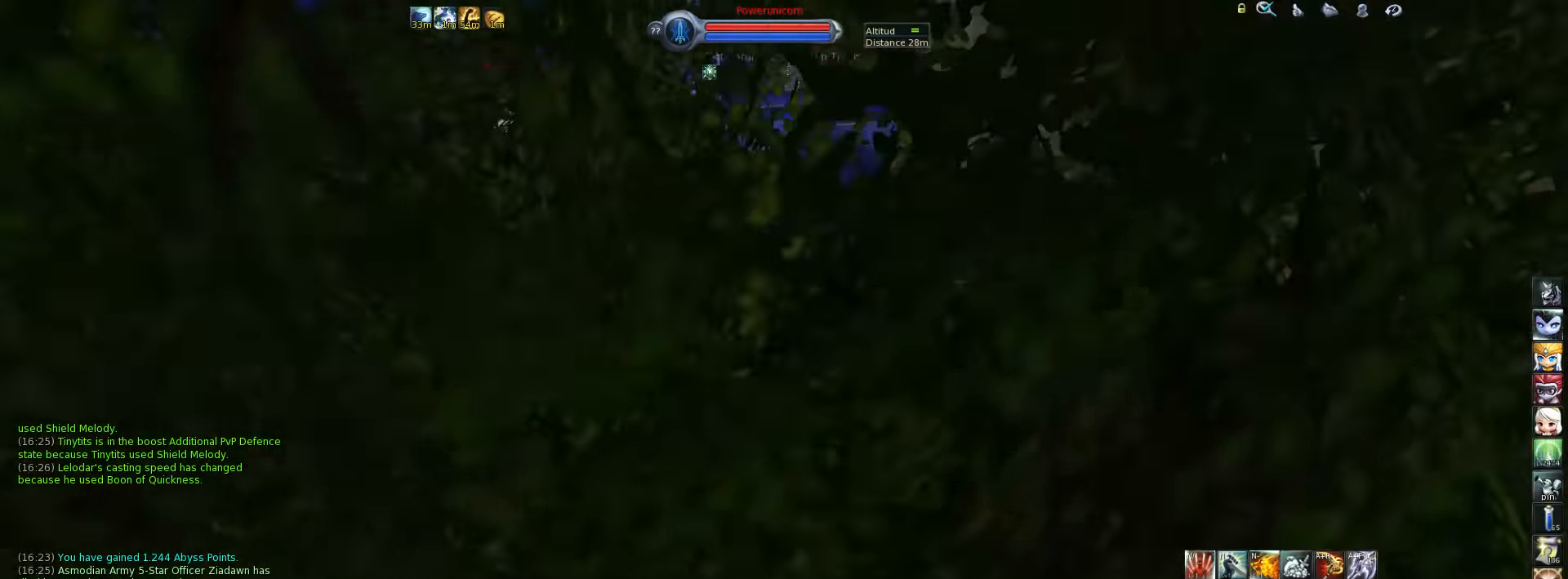
{"keys": [], "events": [[134, "w", "down"], [234, "w", "up"]]}
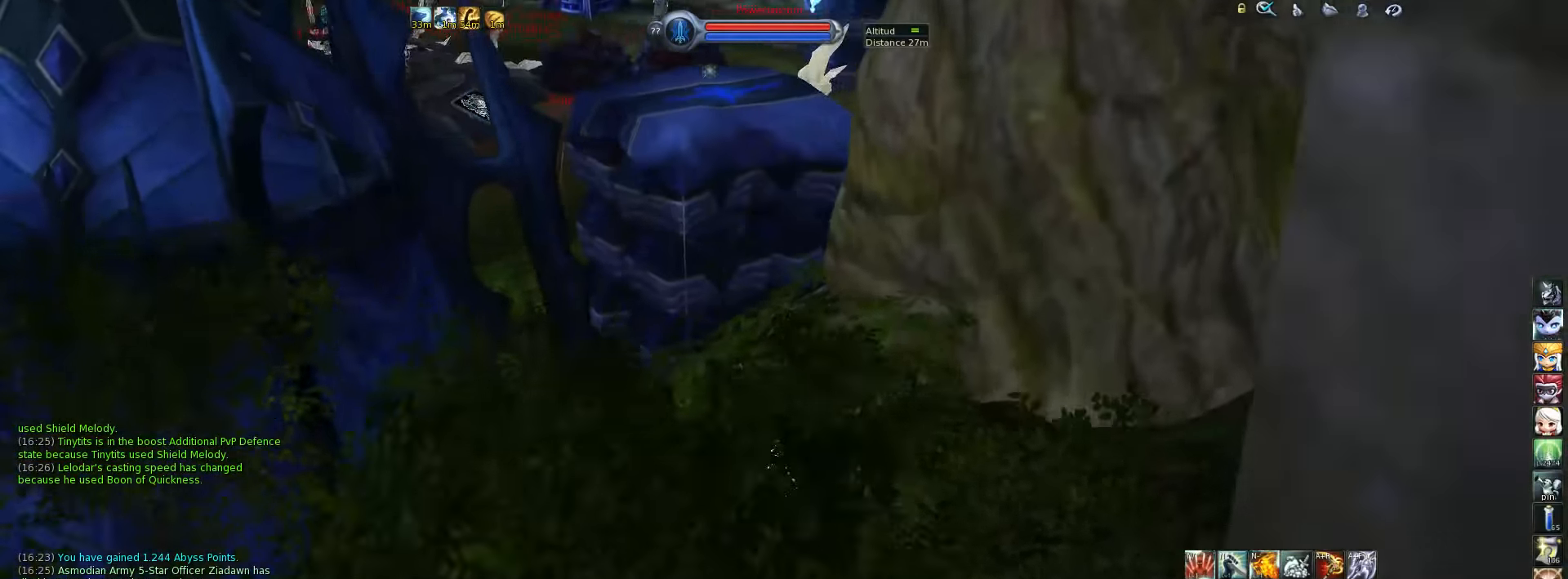
{"keys": [], "events": []}
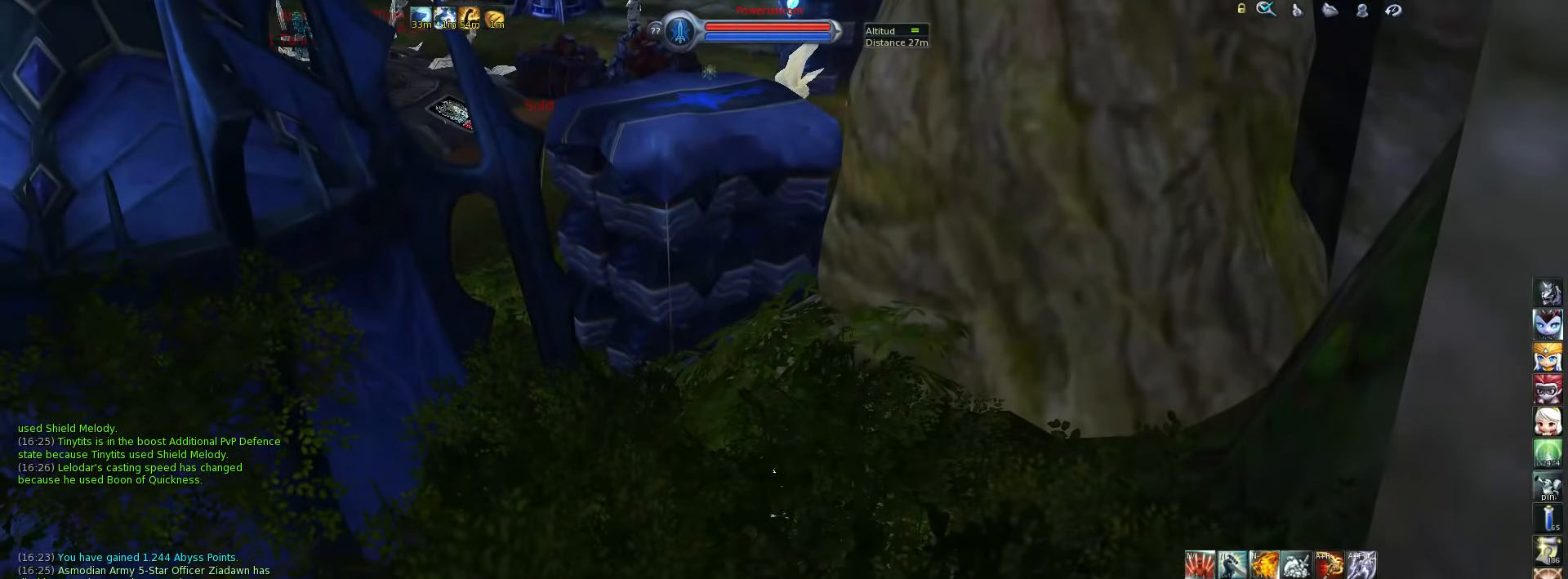
{"keys": [], "events": []}
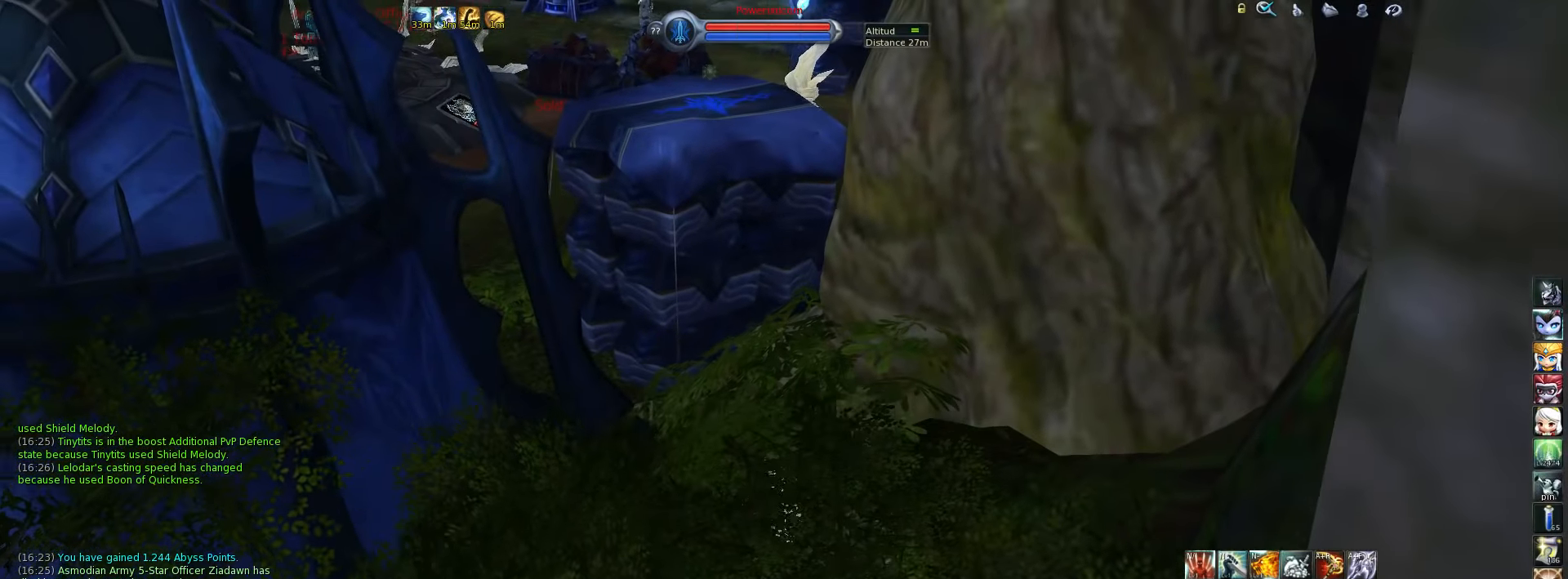
{"keys": [], "events": [[234, "tab", "down"], [367, "tab", "up"]]}
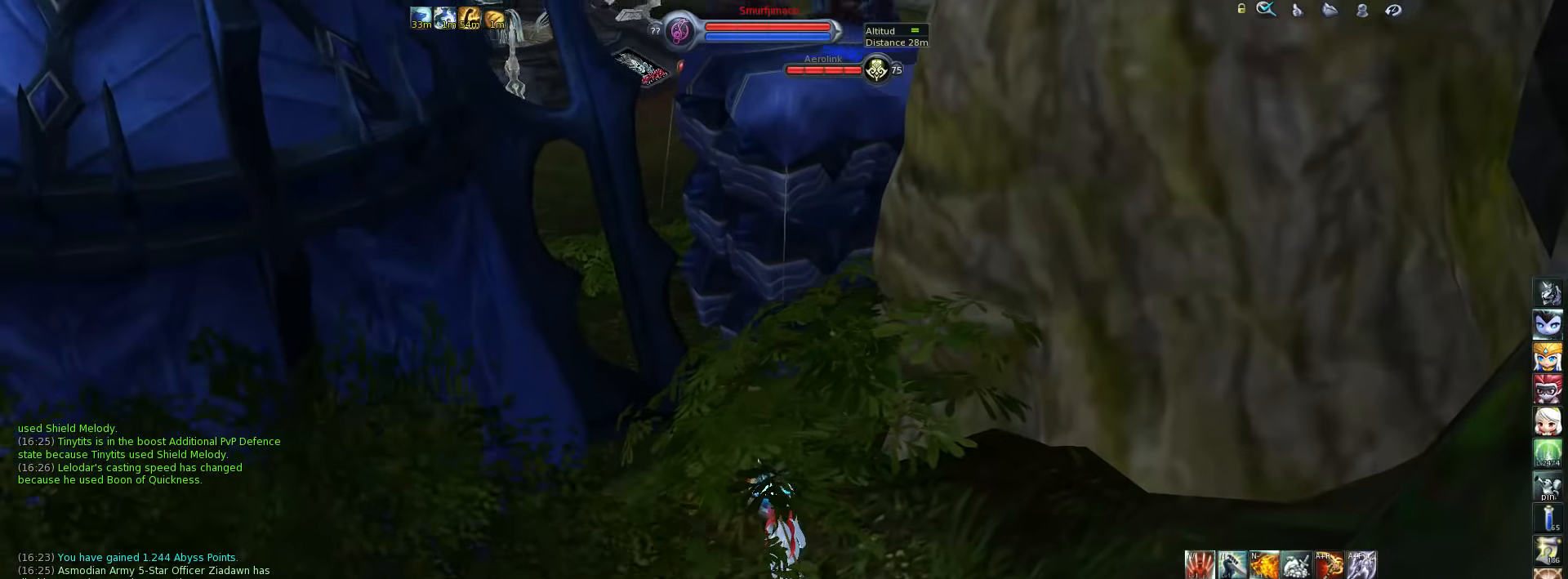
{"keys": [], "events": [[300, "tab", "down"], [367, "tab", "up"]]}
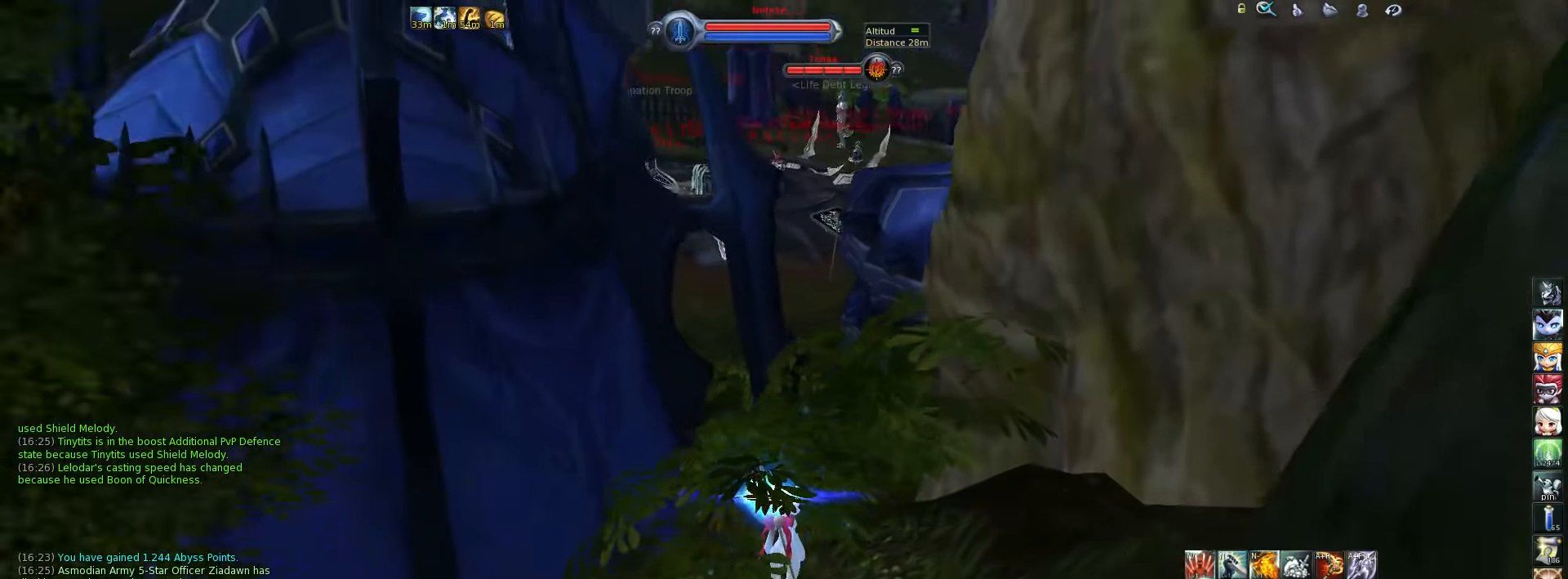
{"keys": [], "events": []}
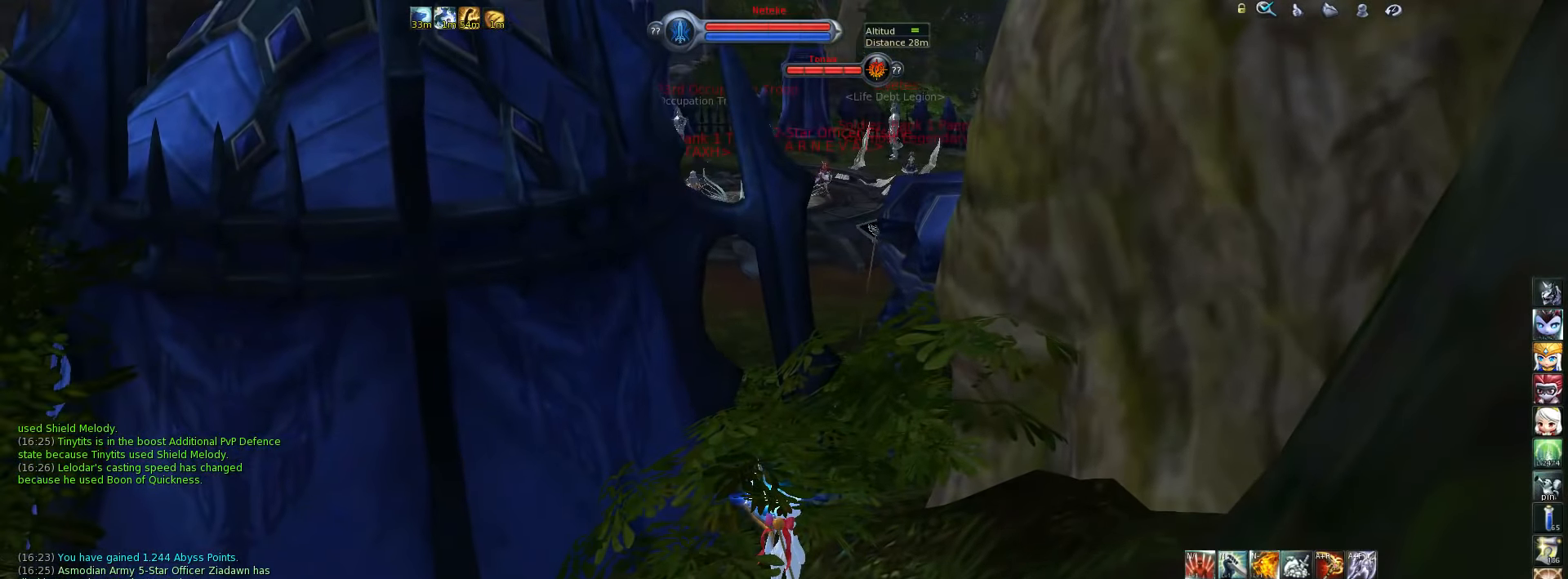
{"keys": [], "events": [[134, "tab", "down"], [200, "tab", "up"]]}
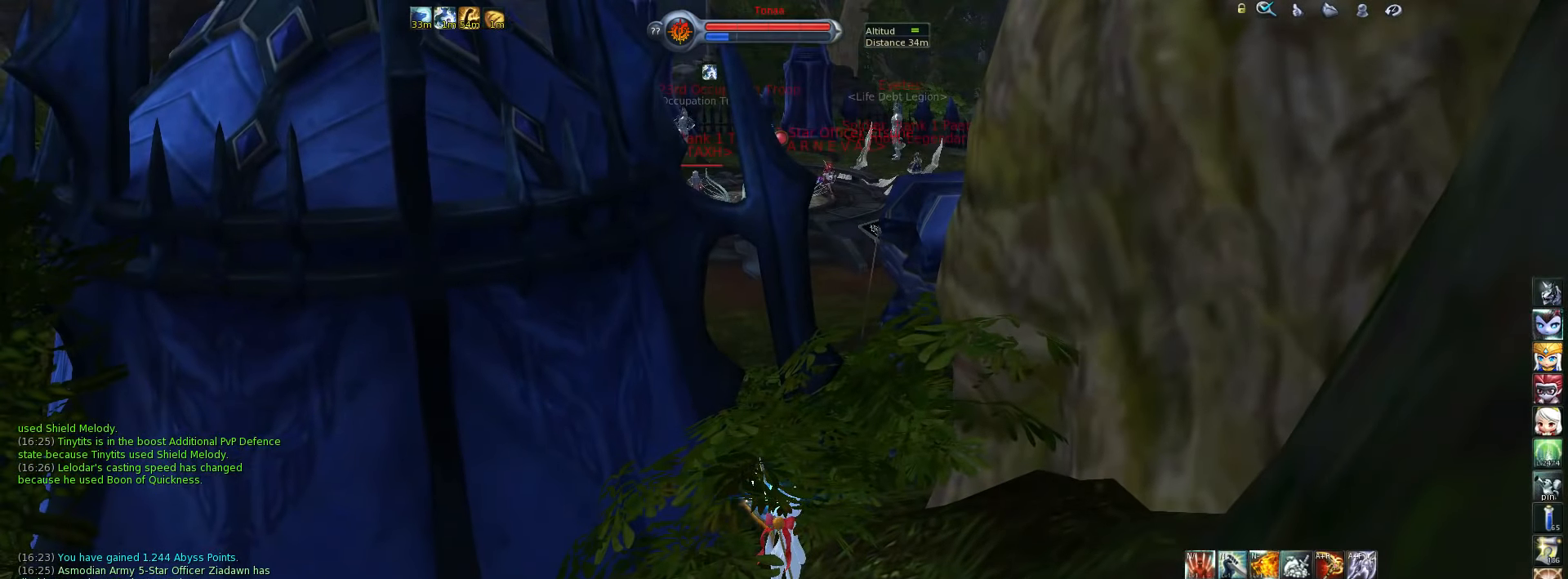
{"keys": [], "events": []}
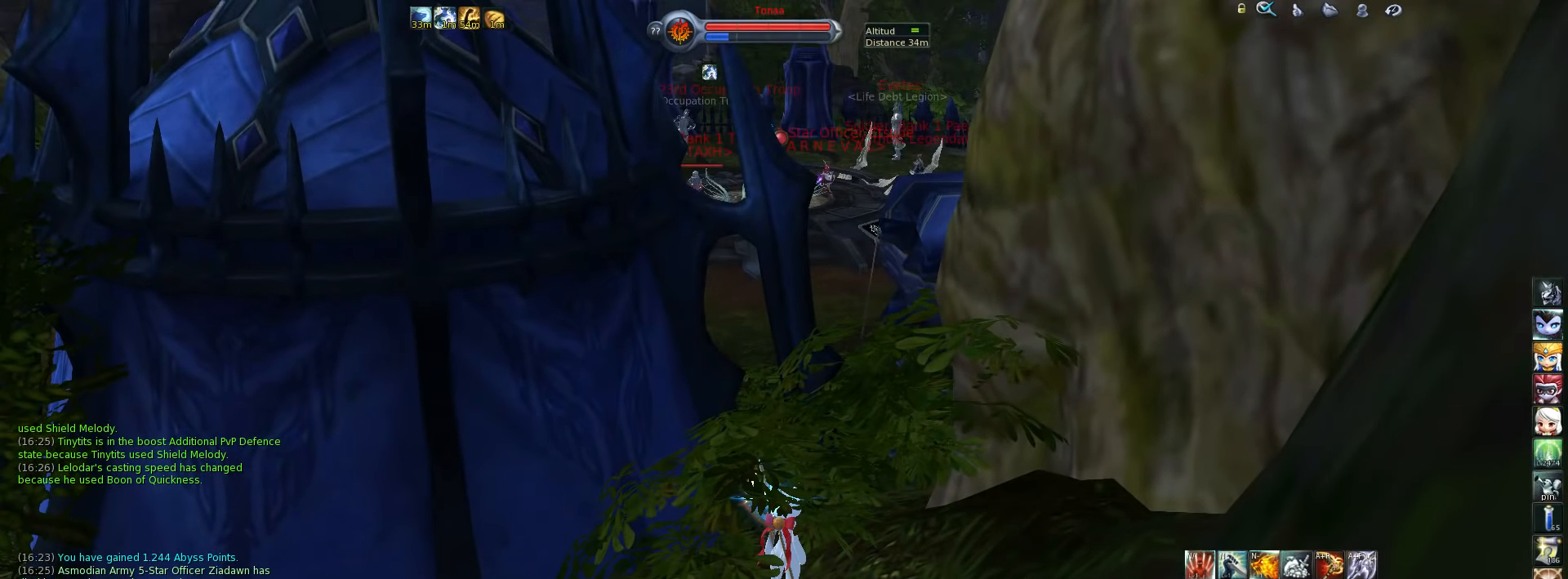
{"keys": [], "events": []}
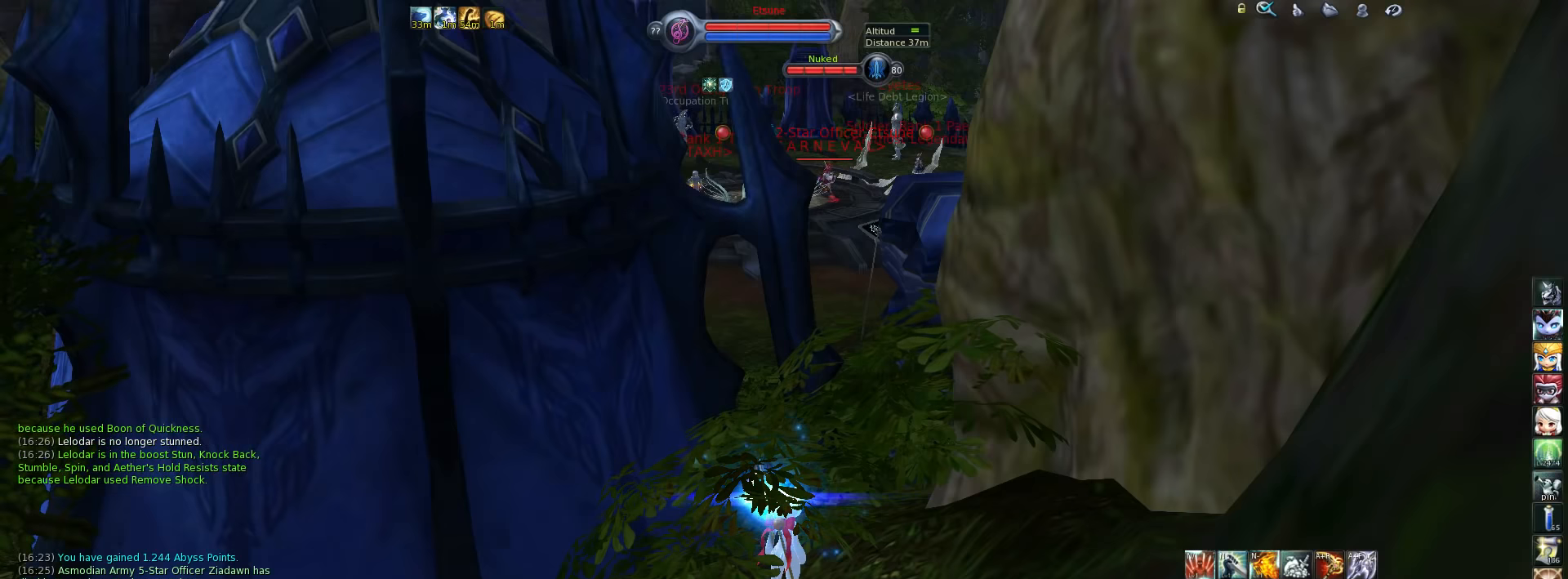
{"keys": ["space"], "events": [[500, "space", "down"]]}
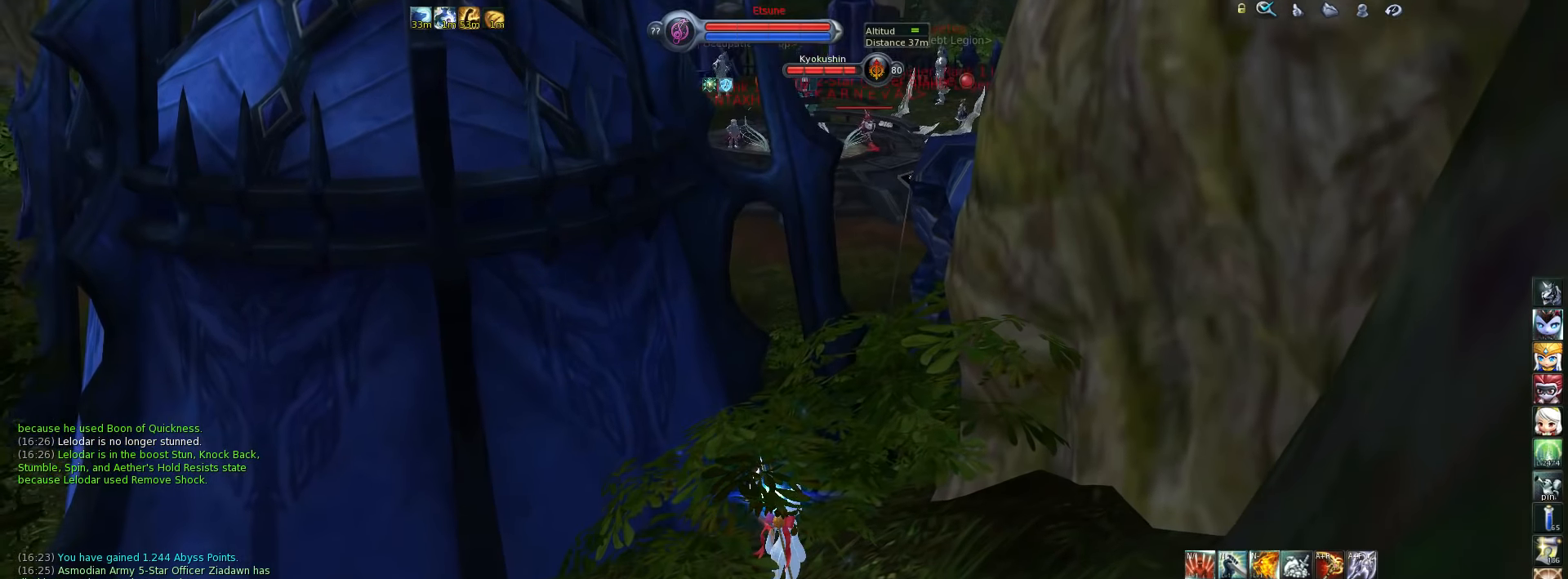
{"keys": [], "events": [[166, "space", "up"]]}
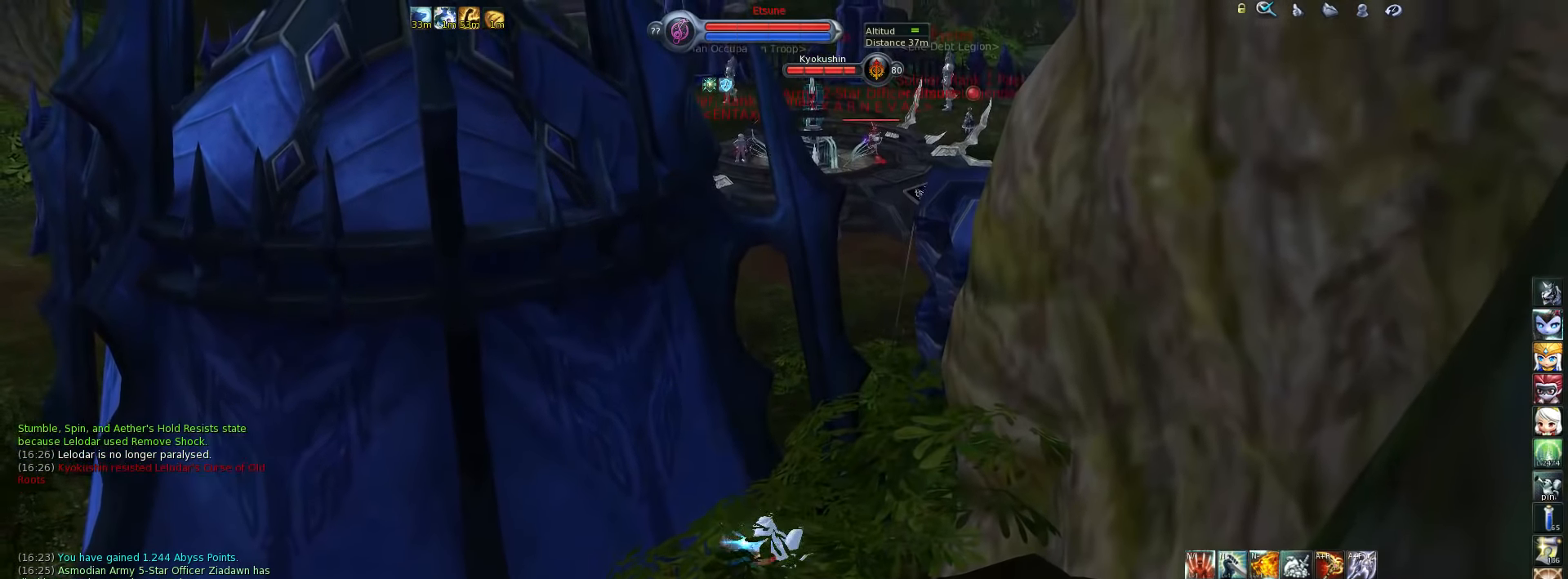
{"keys": [], "events": [[266, "space", "down"], [466, "space", "up"]]}